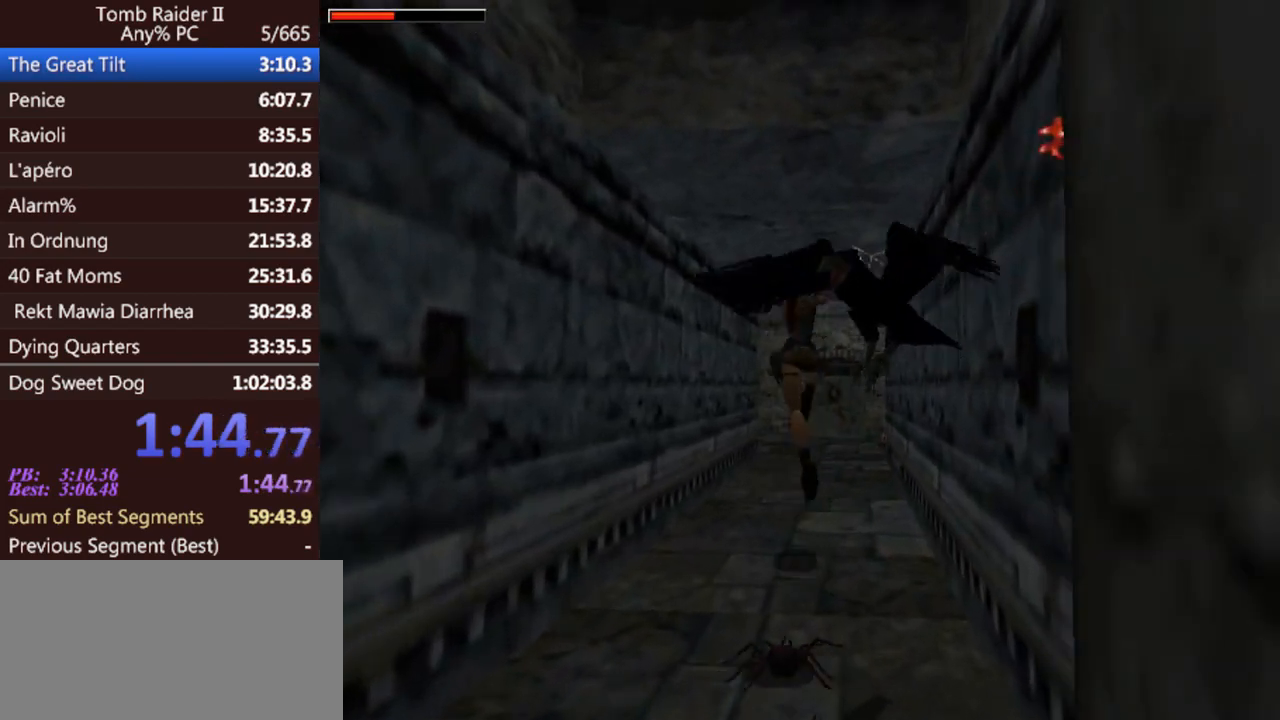
Gameplay with keyboard; each line is a JSON object with the keys held at the frame after it. "events" lists presses ("down") and releases ("up") of "0", "1", "2", "3", "4", "5", "6", "7", "8", "9", "act", "crouch", "dash", "down", "flare", "gun", "inv", "jump", "left", "look", "right", "roll", "sl", "sr", "up" and "walk" between this image and that frame as [ms after this image, input, new state], when the widget could be followed in between. No other keys are recorded. Mouse input is not recorded. Key names are as the overlay labels them; some are game actions (e.g. jump) rather than physical keys. Not read: other_keys.
{"keys": ["right", "up"], "events": [[67, "right", "up"], [333, "right", "down"]]}
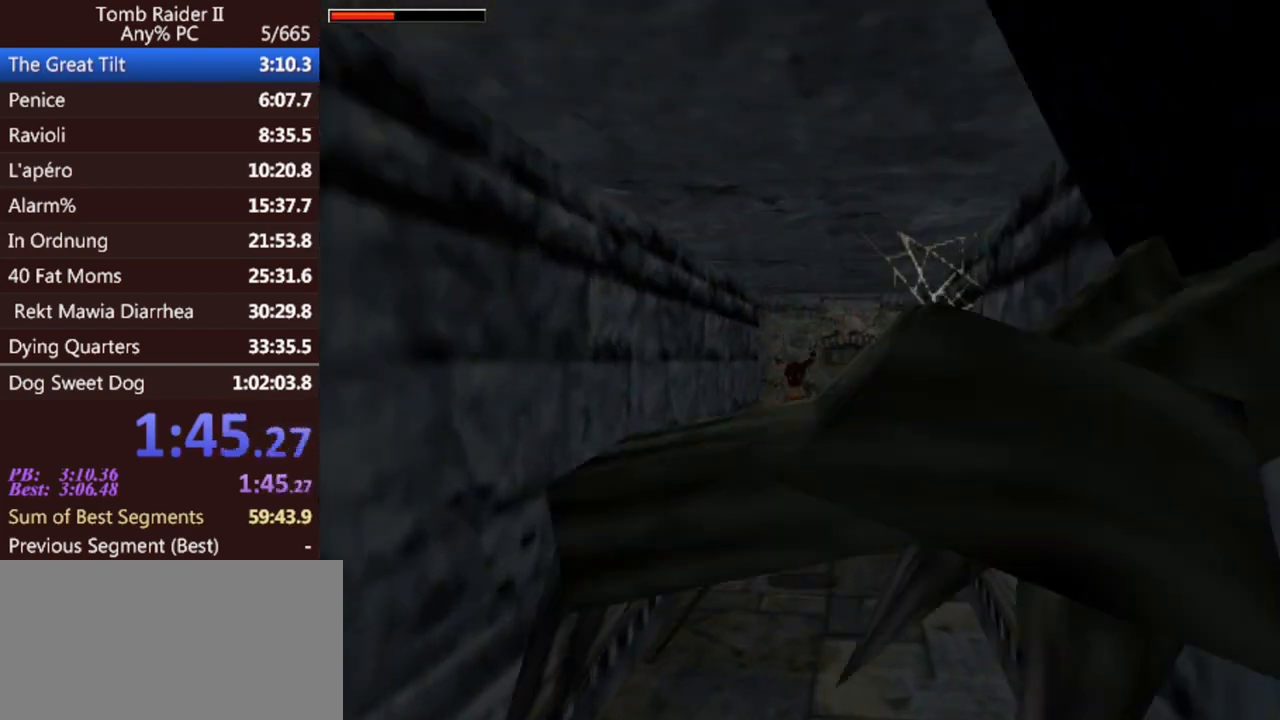
{"keys": ["up"], "events": [[400, "right", "up"]]}
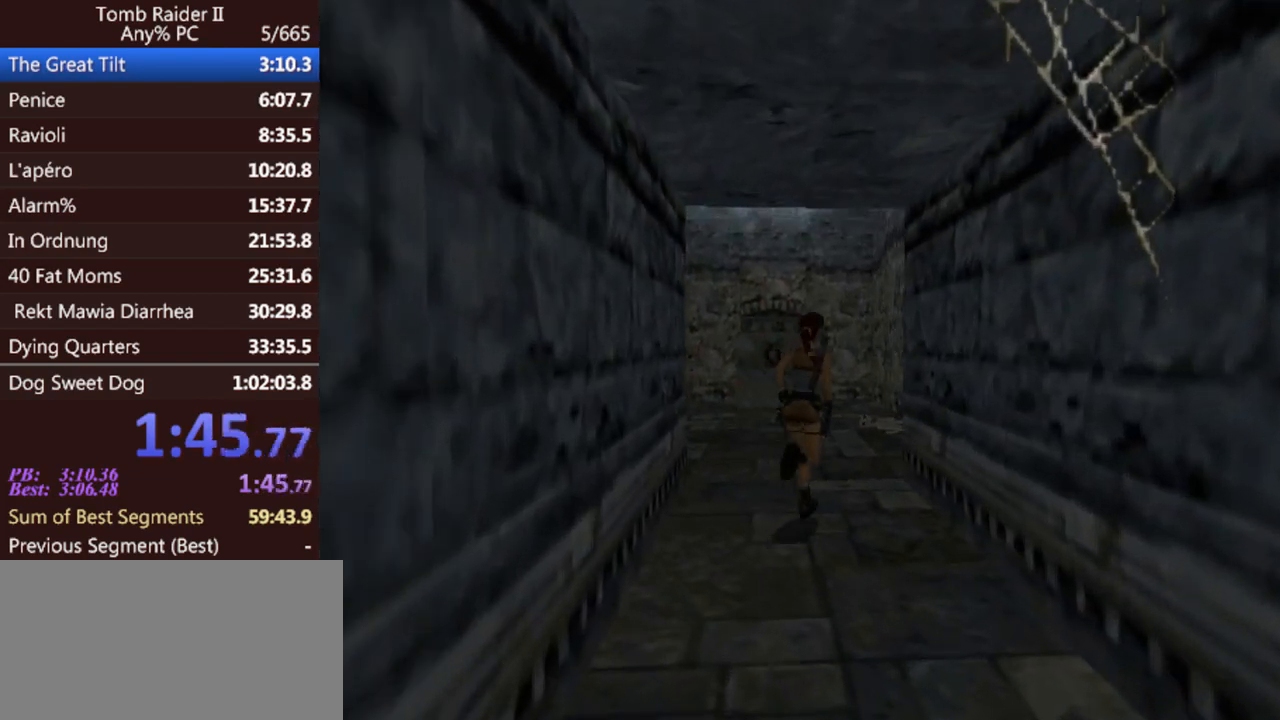
{"keys": ["left", "up"], "events": [[100, "jump", "down"], [167, "right", "down"], [333, "jump", "up"], [433, "right", "up"], [500, "left", "down"]]}
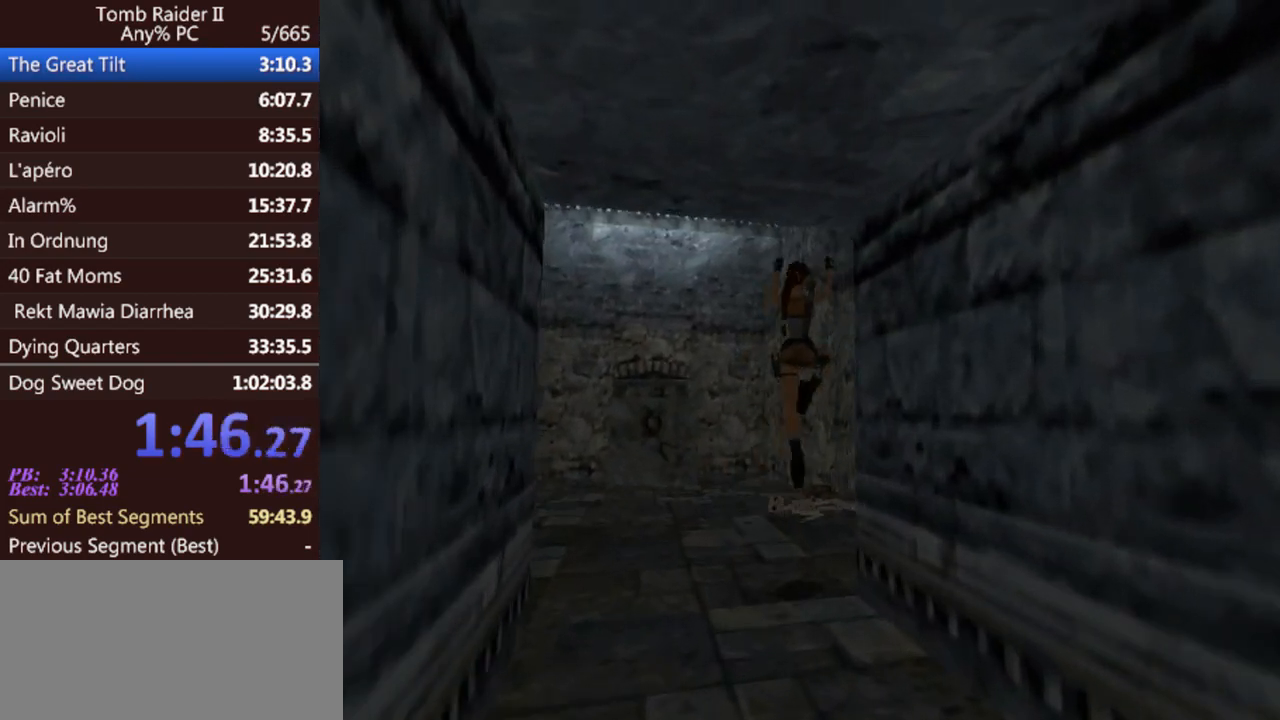
{"keys": ["left"], "events": [[33, "up", "up"], [267, "left", "up"], [433, "left", "down"]]}
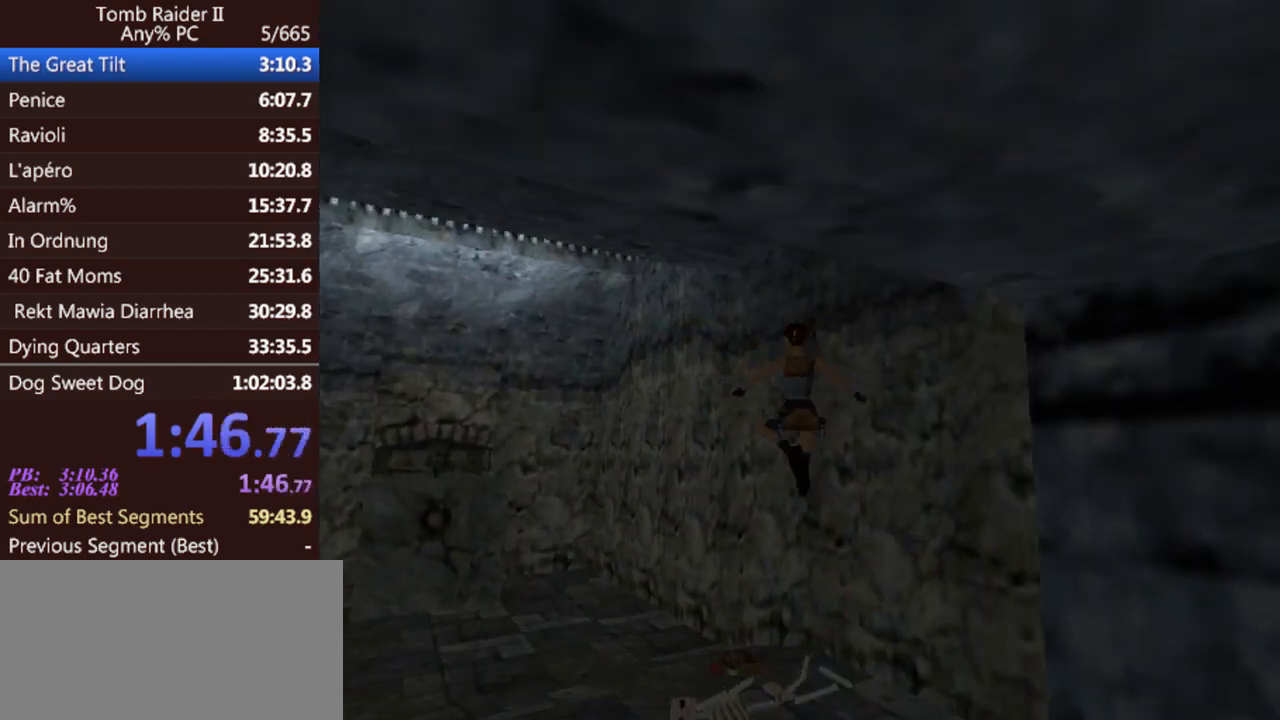
{"keys": ["act"], "events": [[233, "left", "up"], [400, "act", "down"]]}
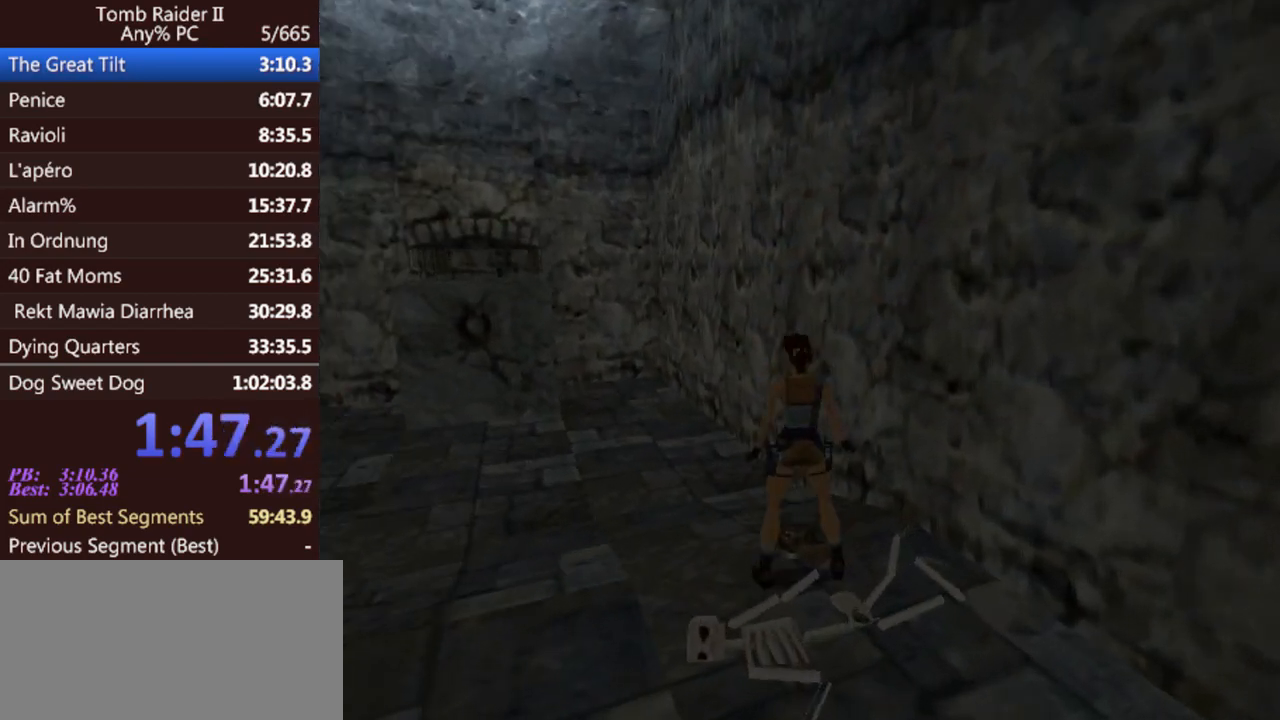
{"keys": ["up"], "events": [[167, "act", "up"], [433, "up", "down"]]}
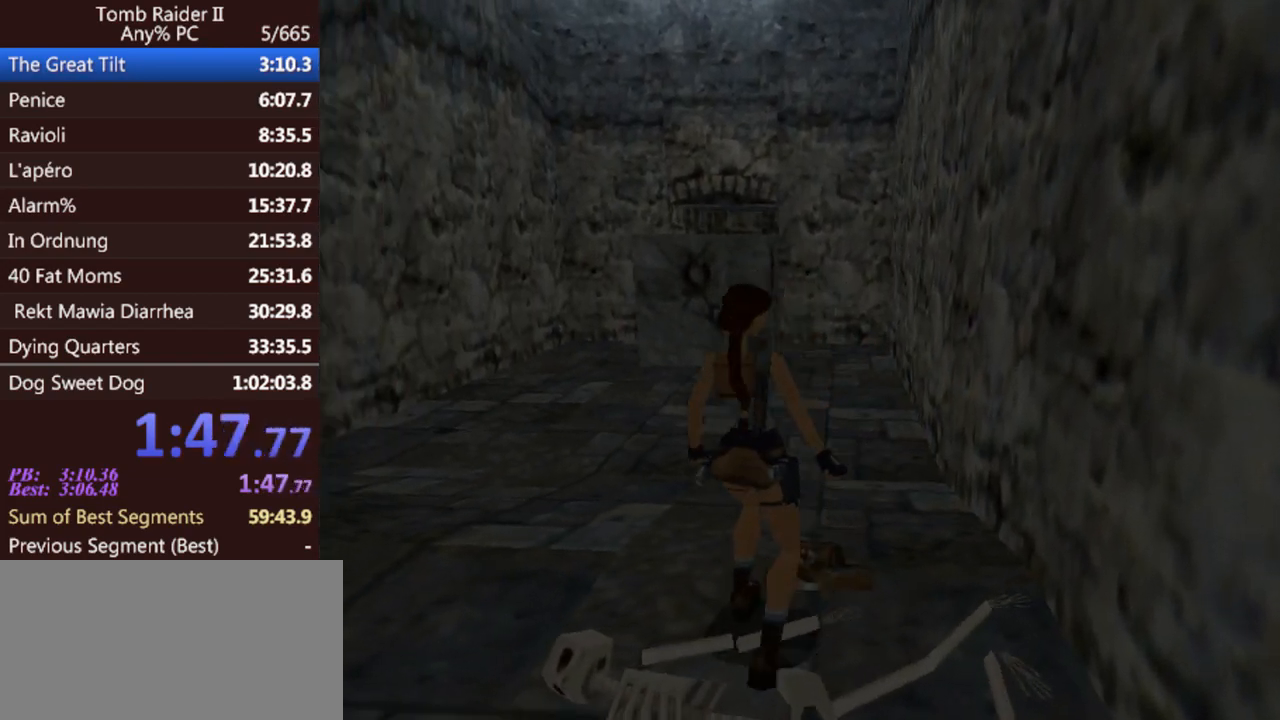
{"keys": ["up"], "events": []}
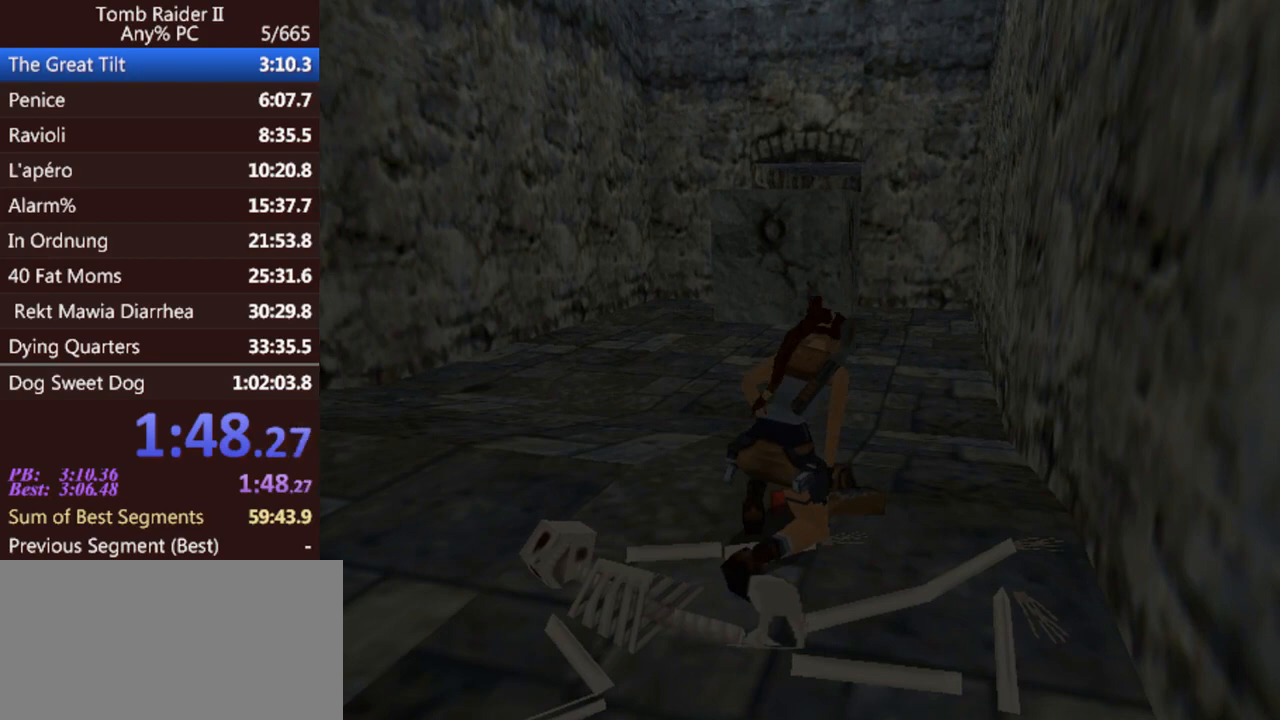
{"keys": ["up"], "events": []}
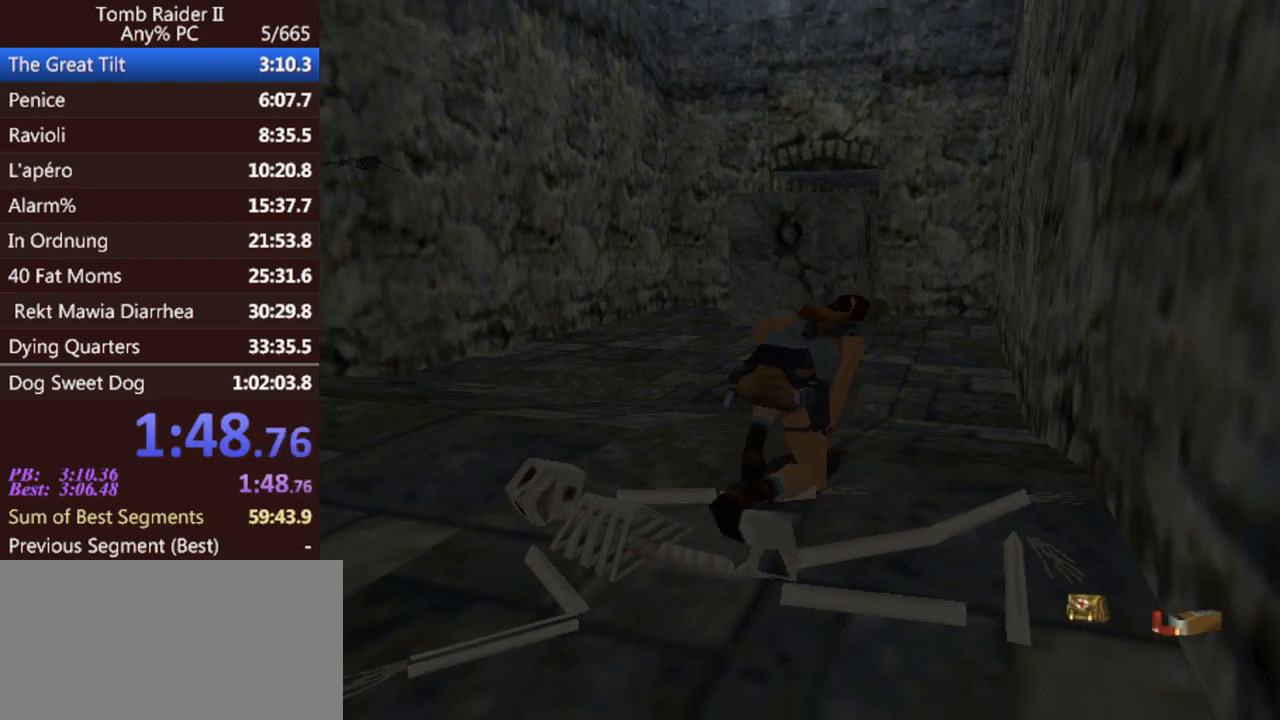
{"keys": ["up"], "events": []}
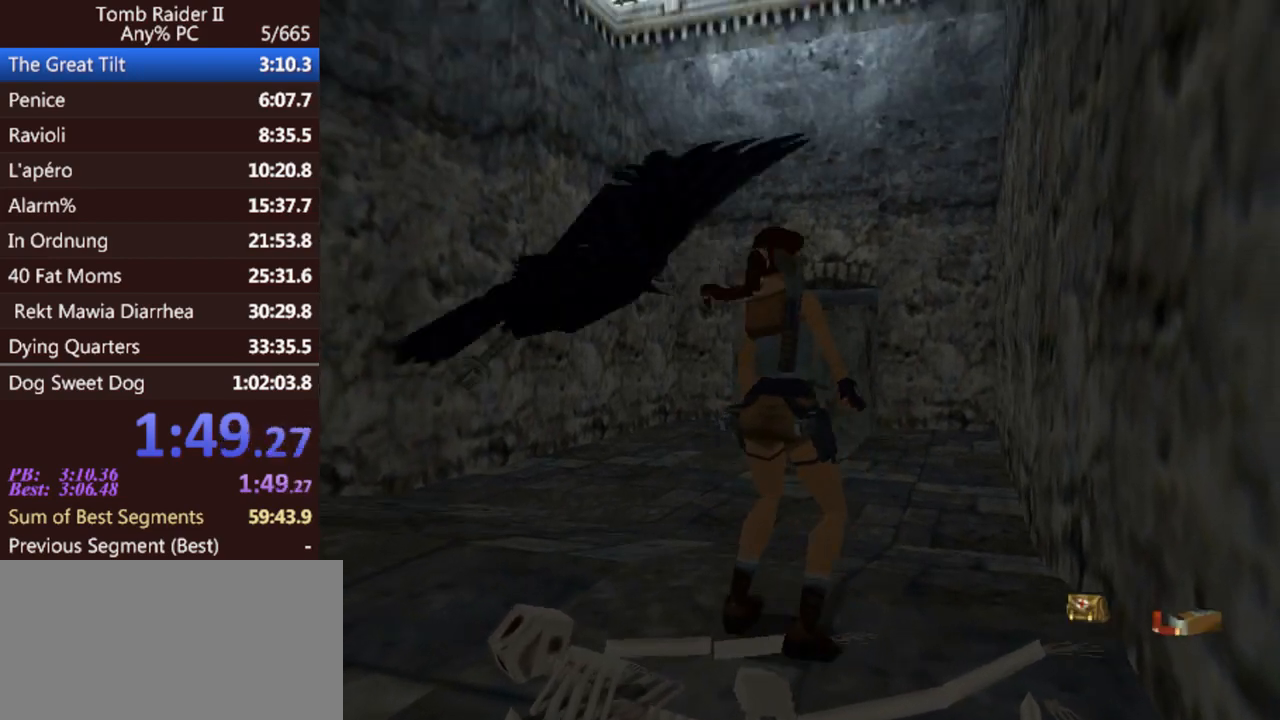
{"keys": ["left", "up"], "events": [[500, "left", "down"]]}
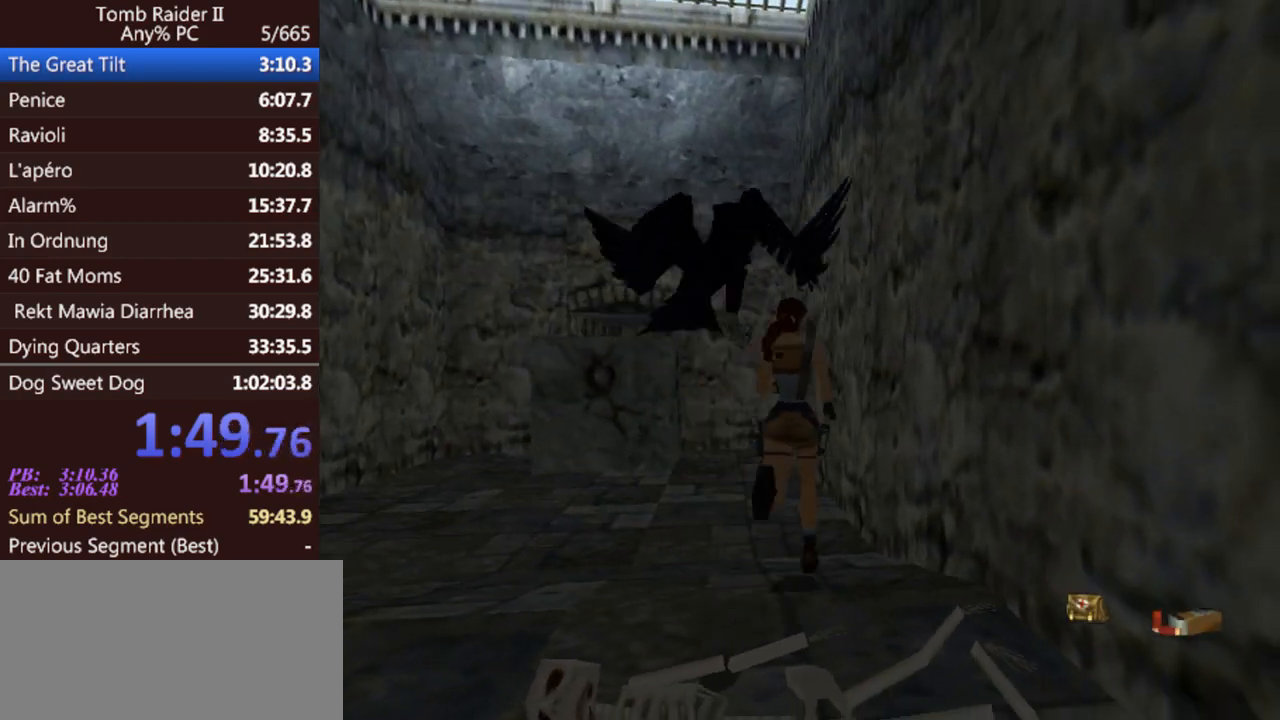
{"keys": ["jump", "left", "up"], "events": [[300, "left", "up"], [500, "jump", "down"], [500, "left", "down"]]}
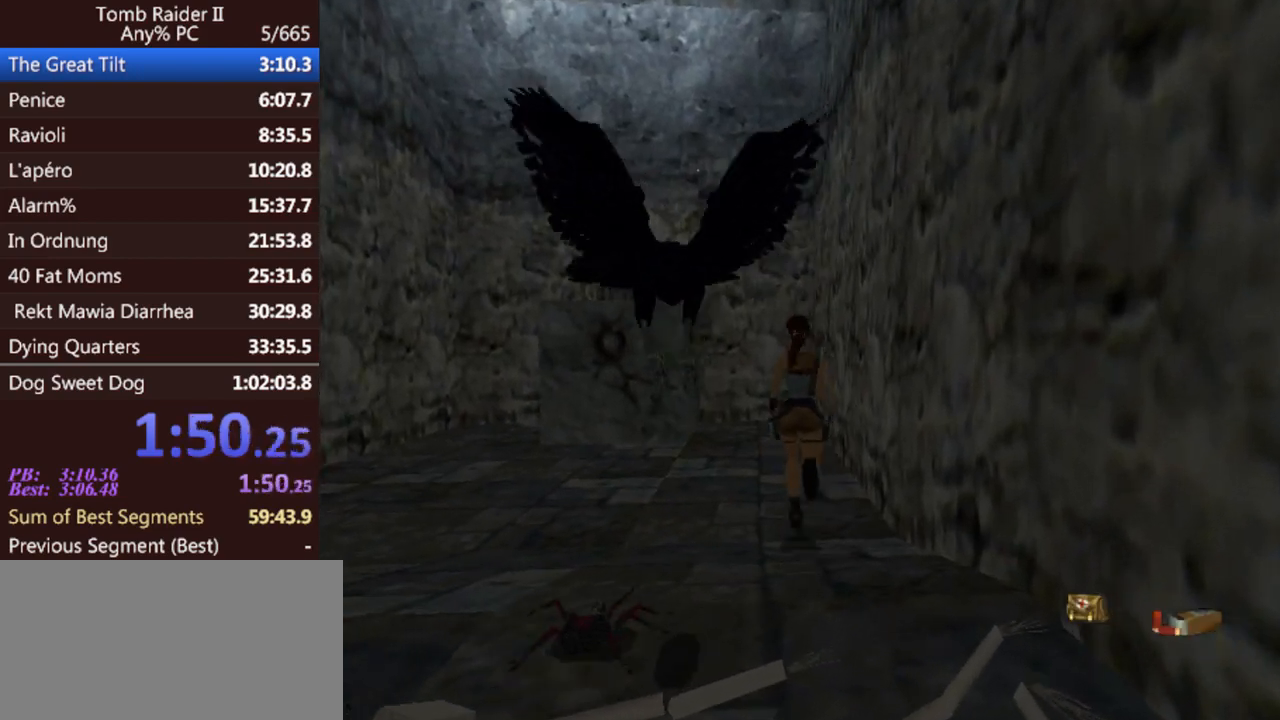
{"keys": ["up"], "events": [[300, "jump", "up"], [400, "left", "up"]]}
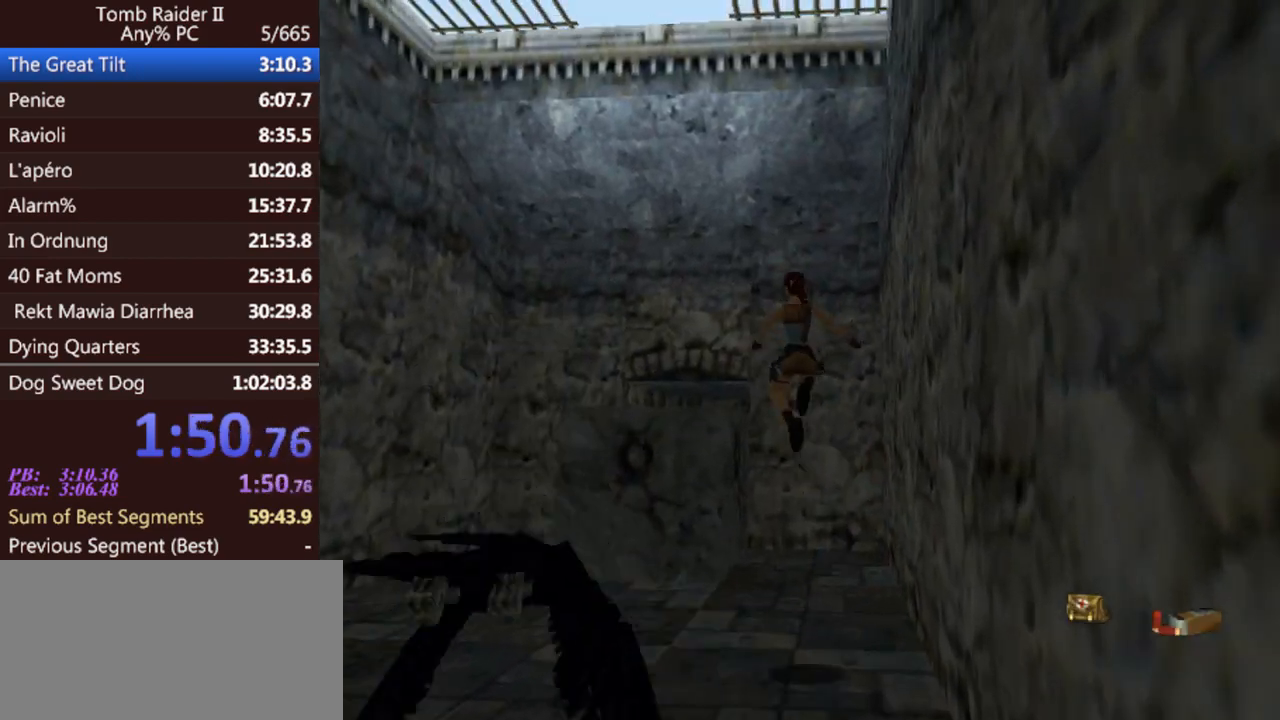
{"keys": ["up"], "events": [[100, "left", "down"], [200, "left", "up"]]}
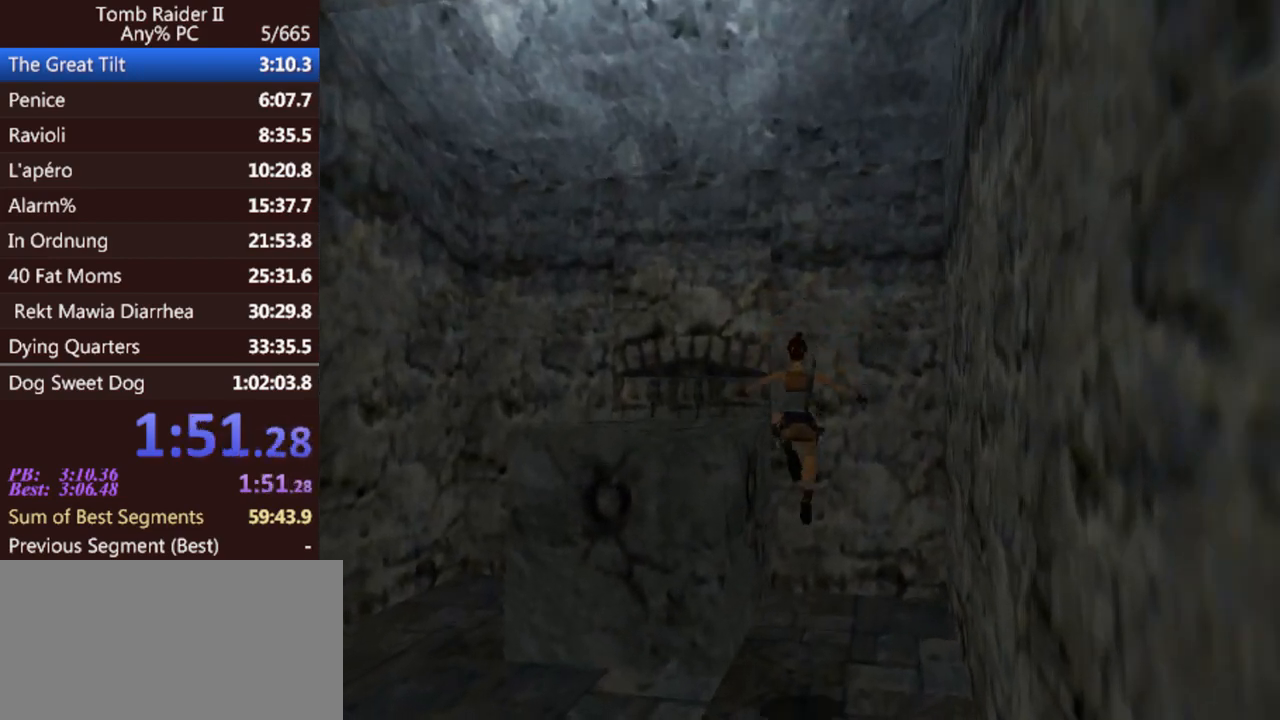
{"keys": ["left"], "events": [[133, "left", "down"], [500, "up", "up"]]}
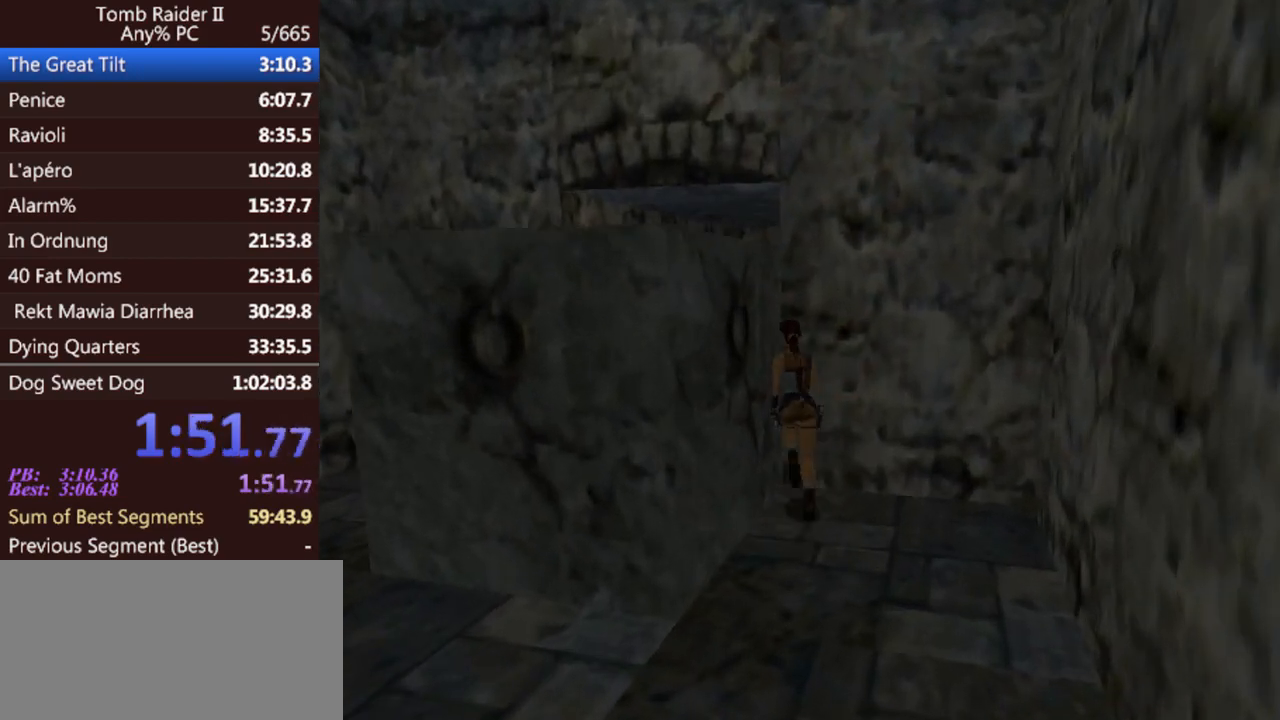
{"keys": ["jump"], "events": [[500, "jump", "down"], [500, "left", "up"]]}
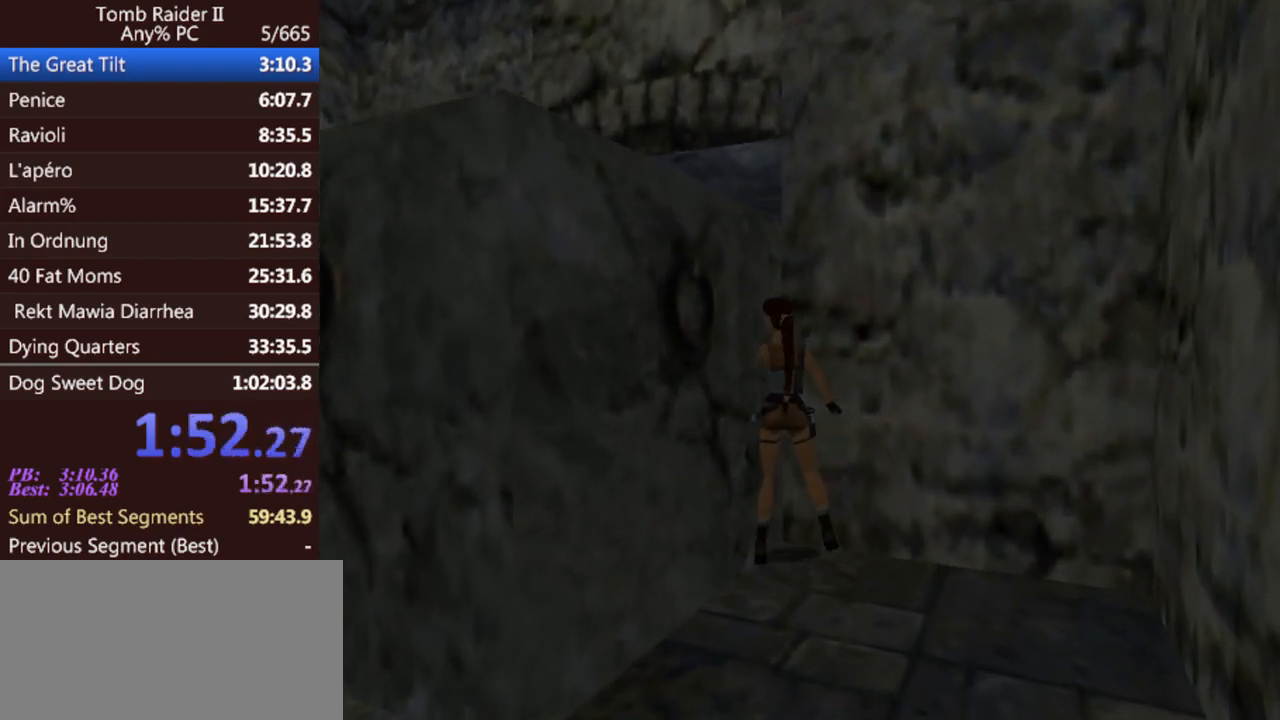
{"keys": ["right", "up"], "events": [[33, "up", "down"], [100, "right", "down"], [267, "jump", "up"]]}
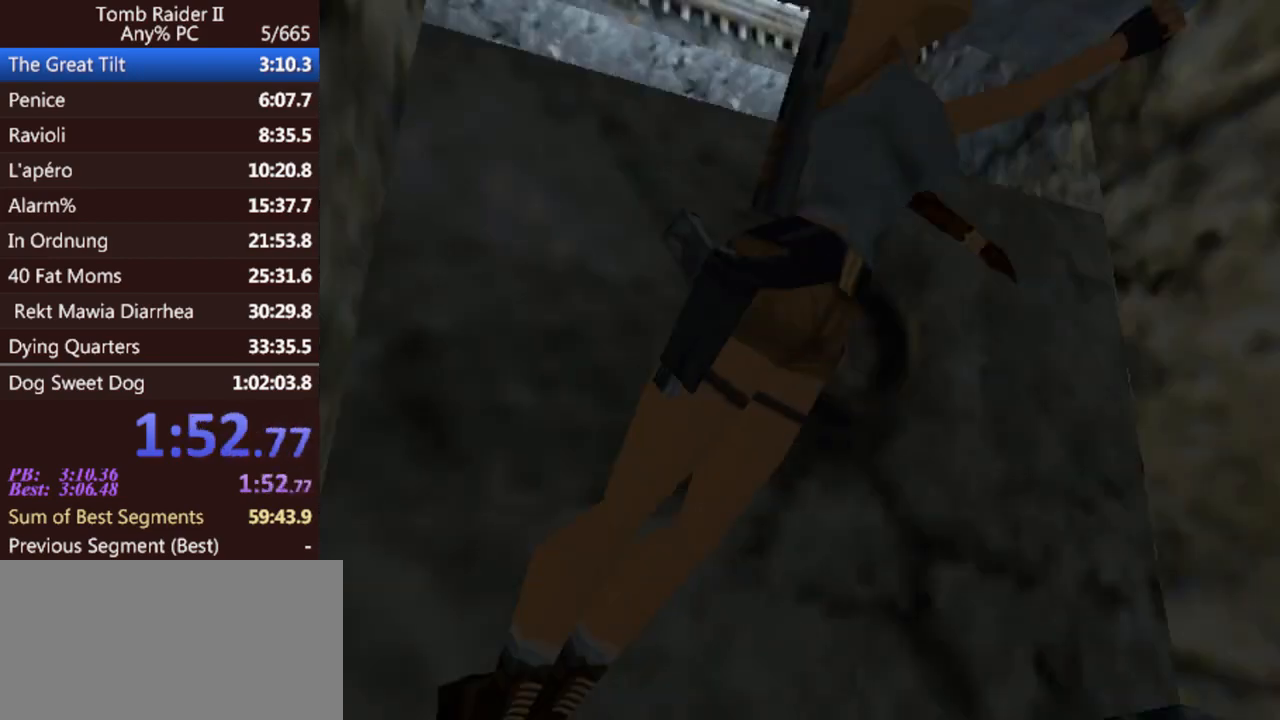
{"keys": ["right", "up"], "events": []}
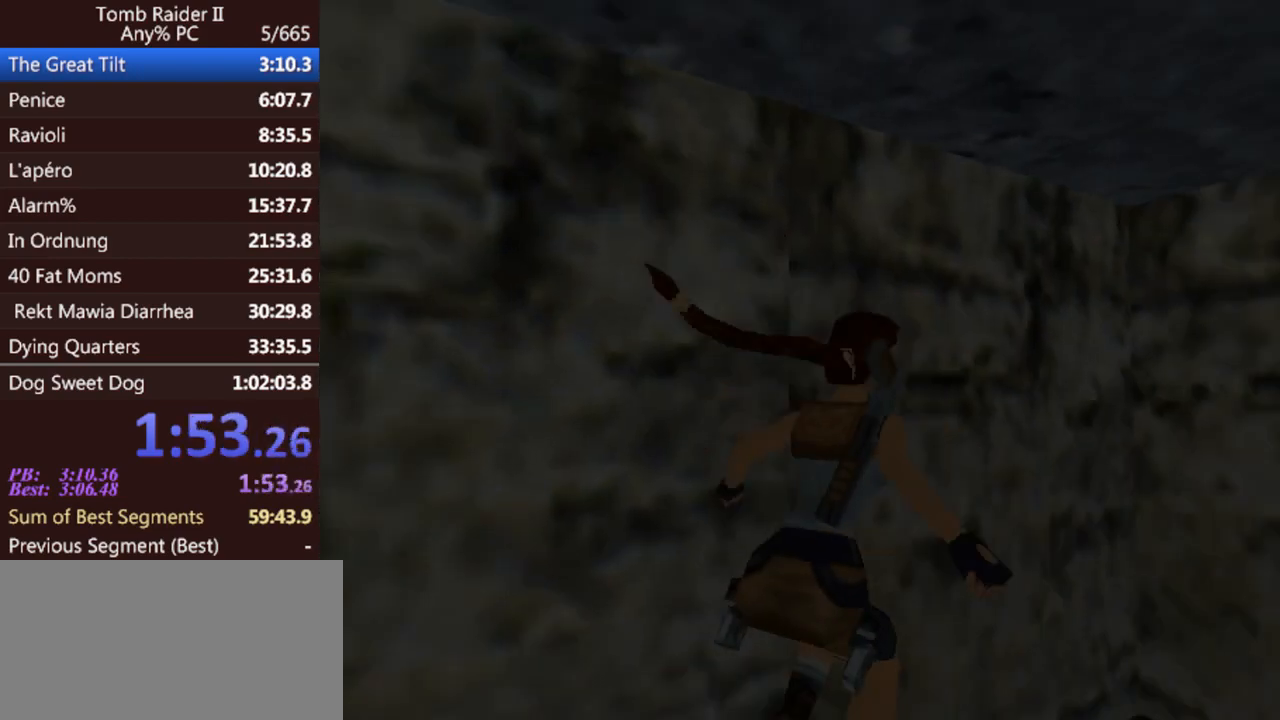
{"keys": ["right", "up"], "events": []}
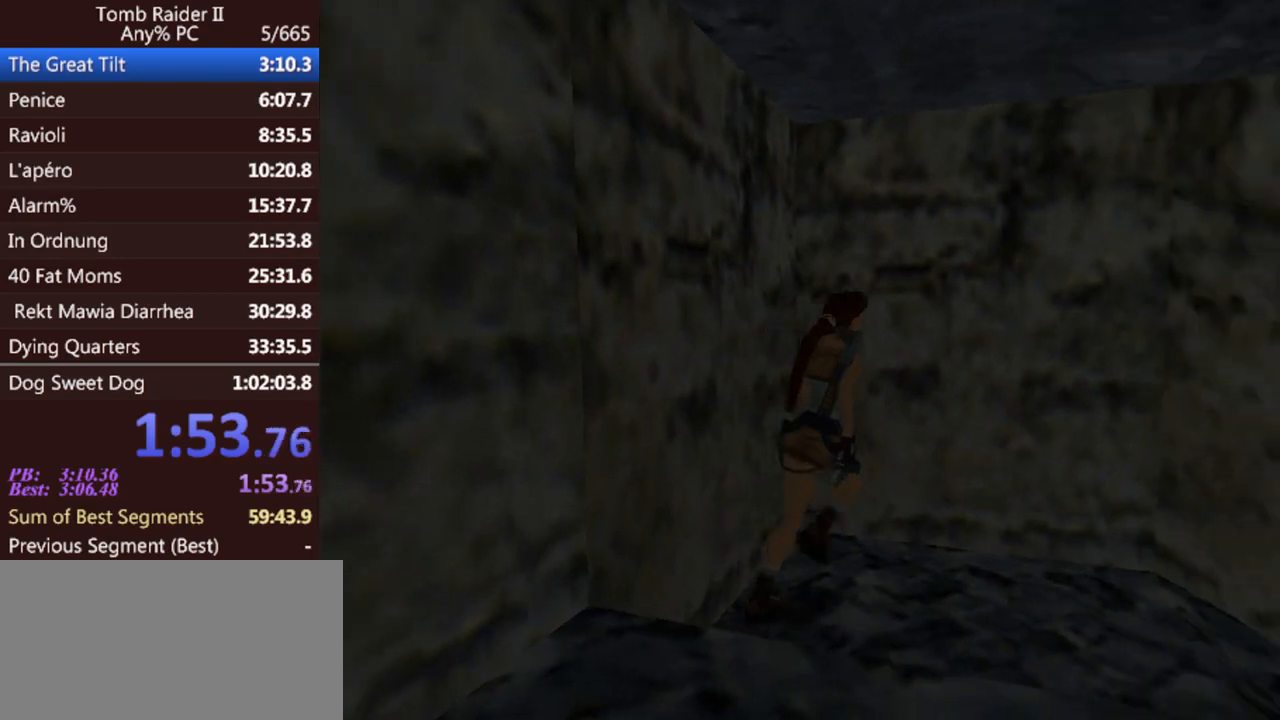
{"keys": ["up"], "events": [[267, "right", "up"]]}
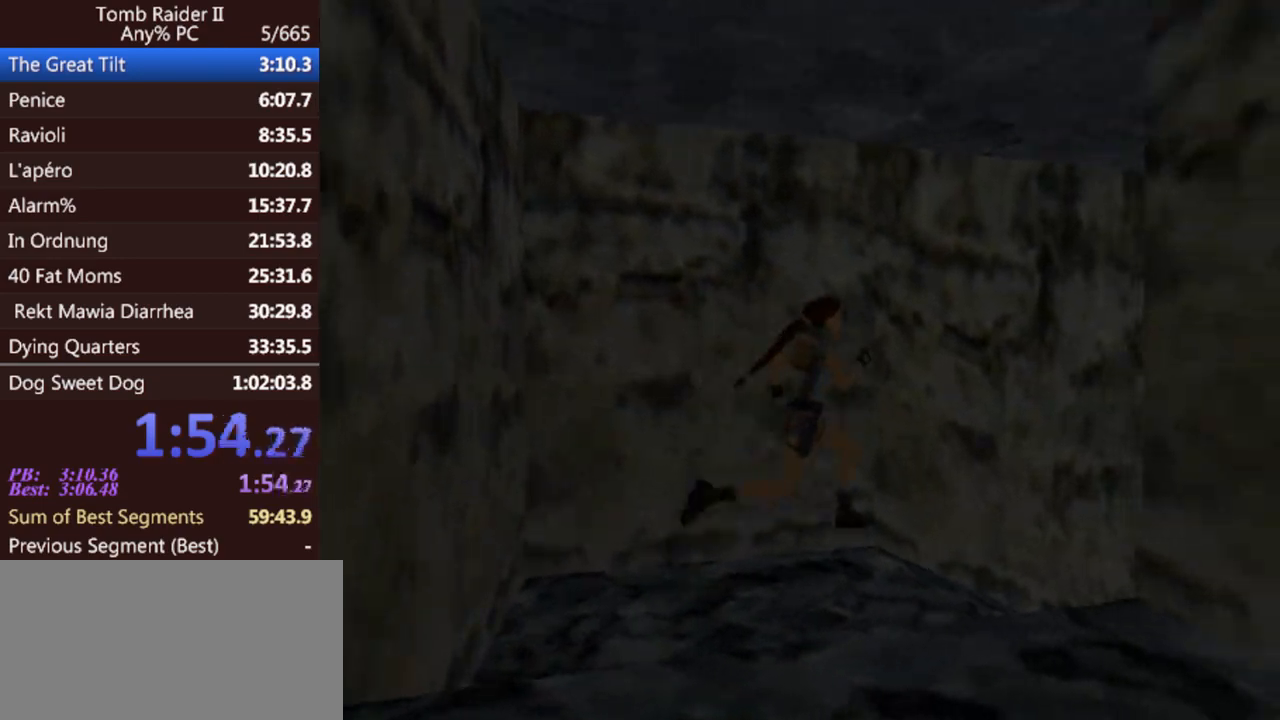
{"keys": ["up"], "events": []}
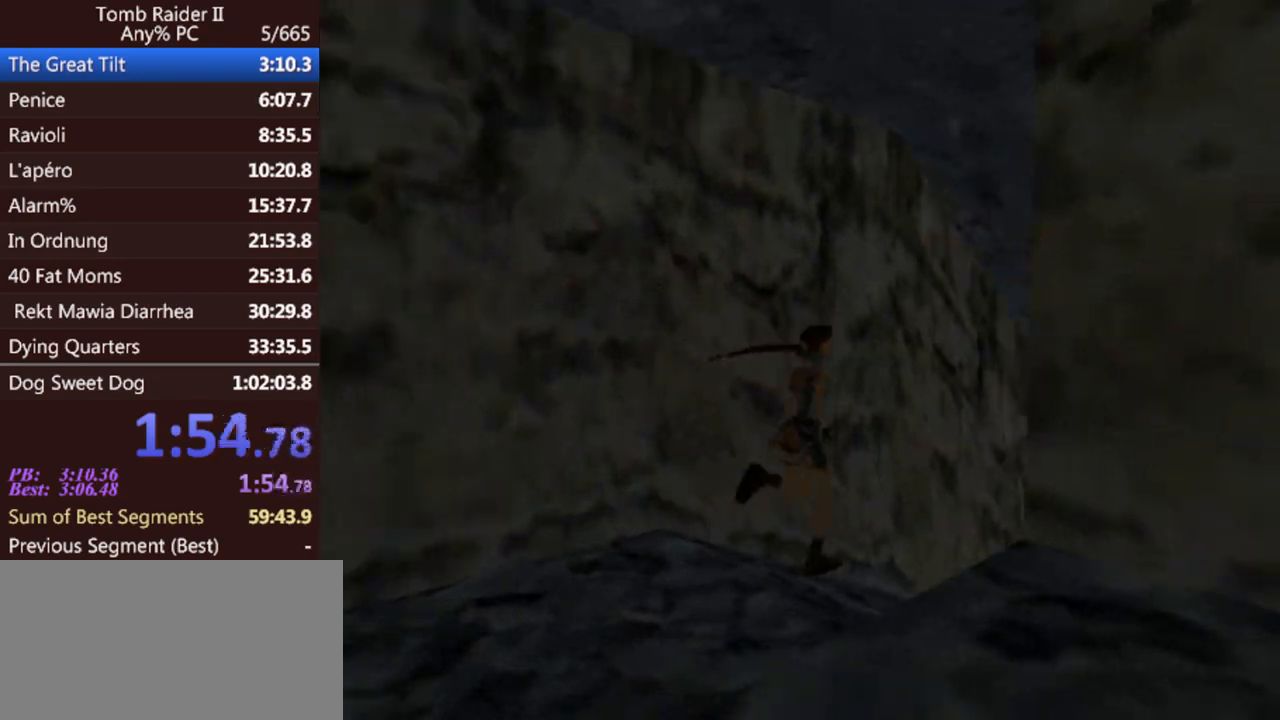
{"keys": ["left", "up"], "events": [[233, "jump", "down"], [467, "left", "down"], [500, "jump", "up"]]}
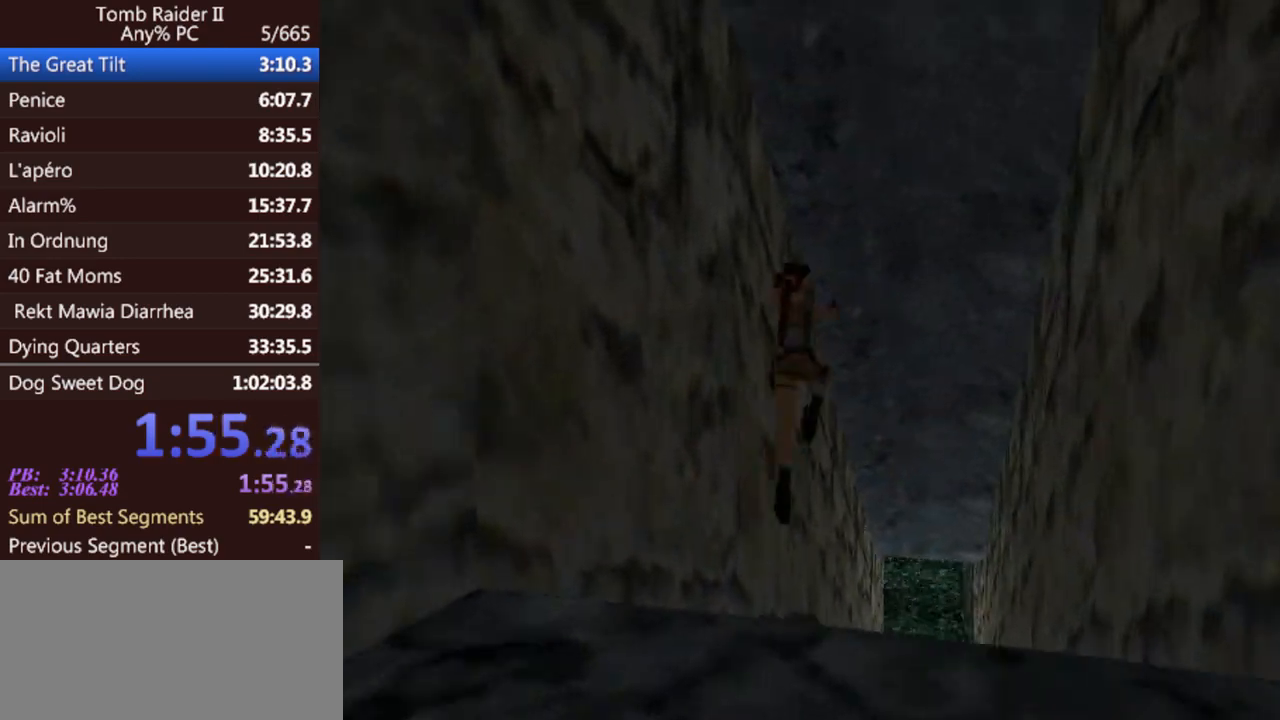
{"keys": ["up"], "events": [[133, "left", "up"]]}
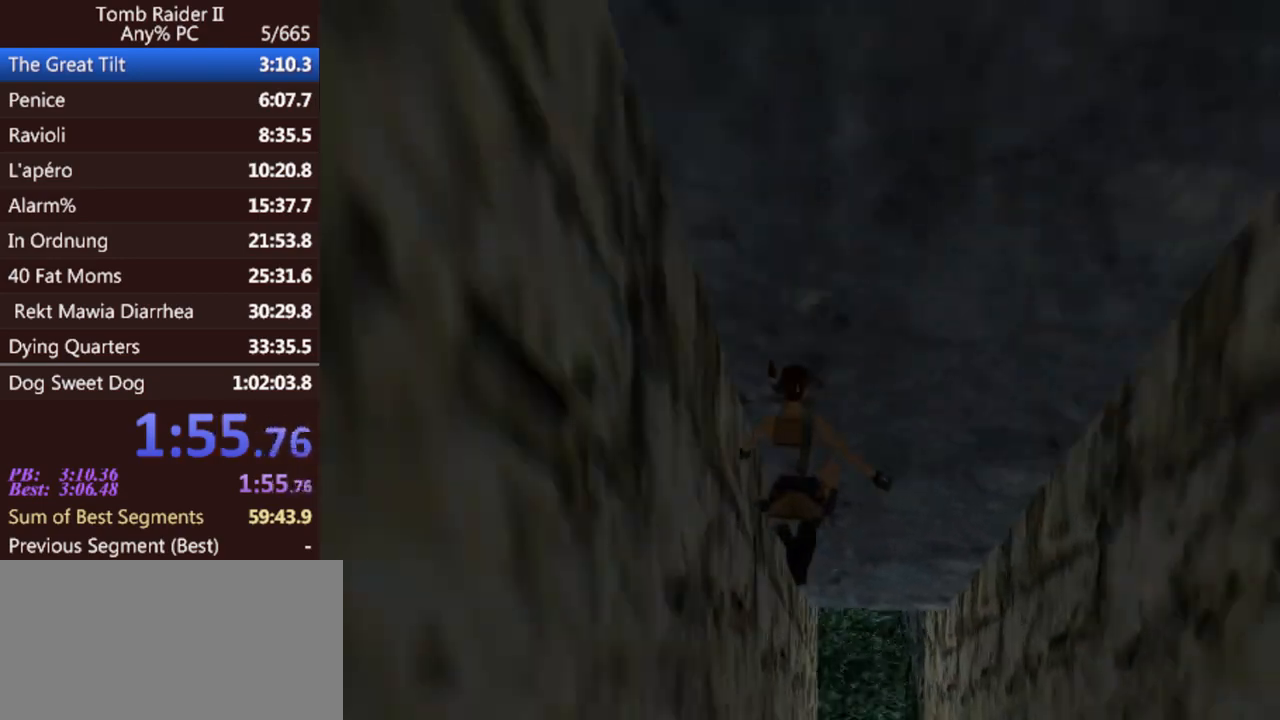
{"keys": ["jump", "up"], "events": [[133, "jump", "down"]]}
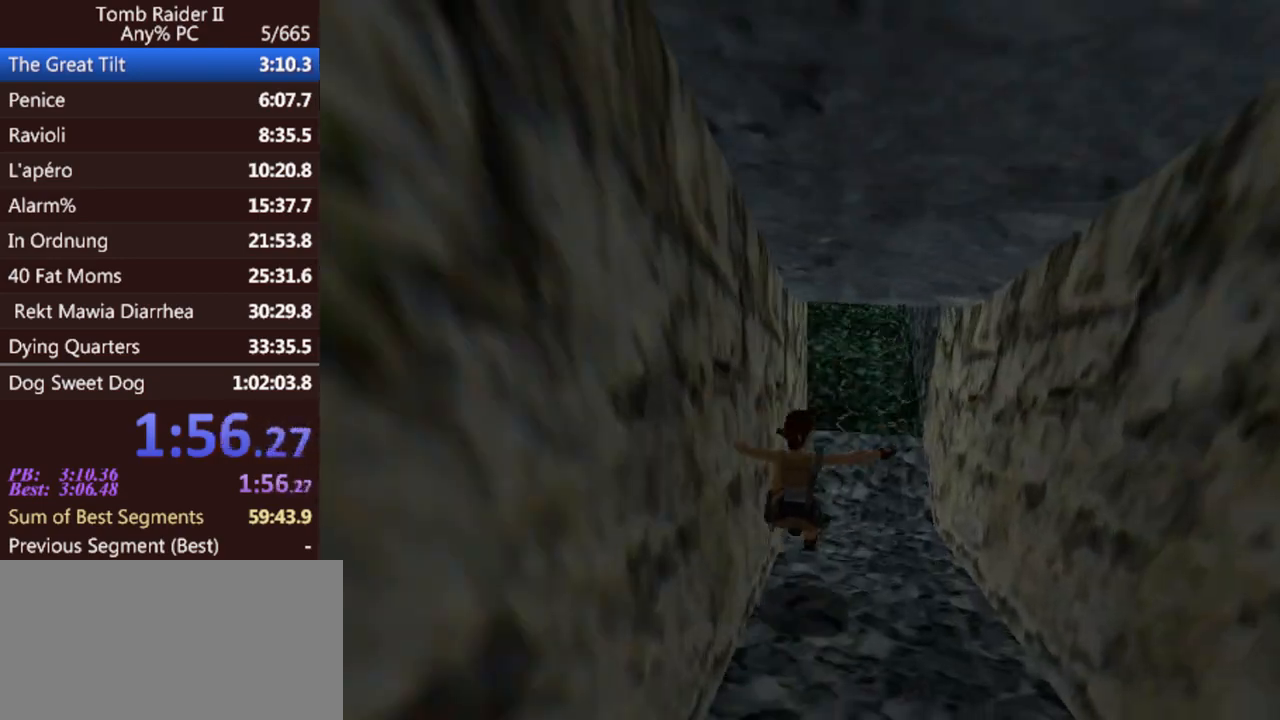
{"keys": ["up"], "events": [[200, "jump", "up"]]}
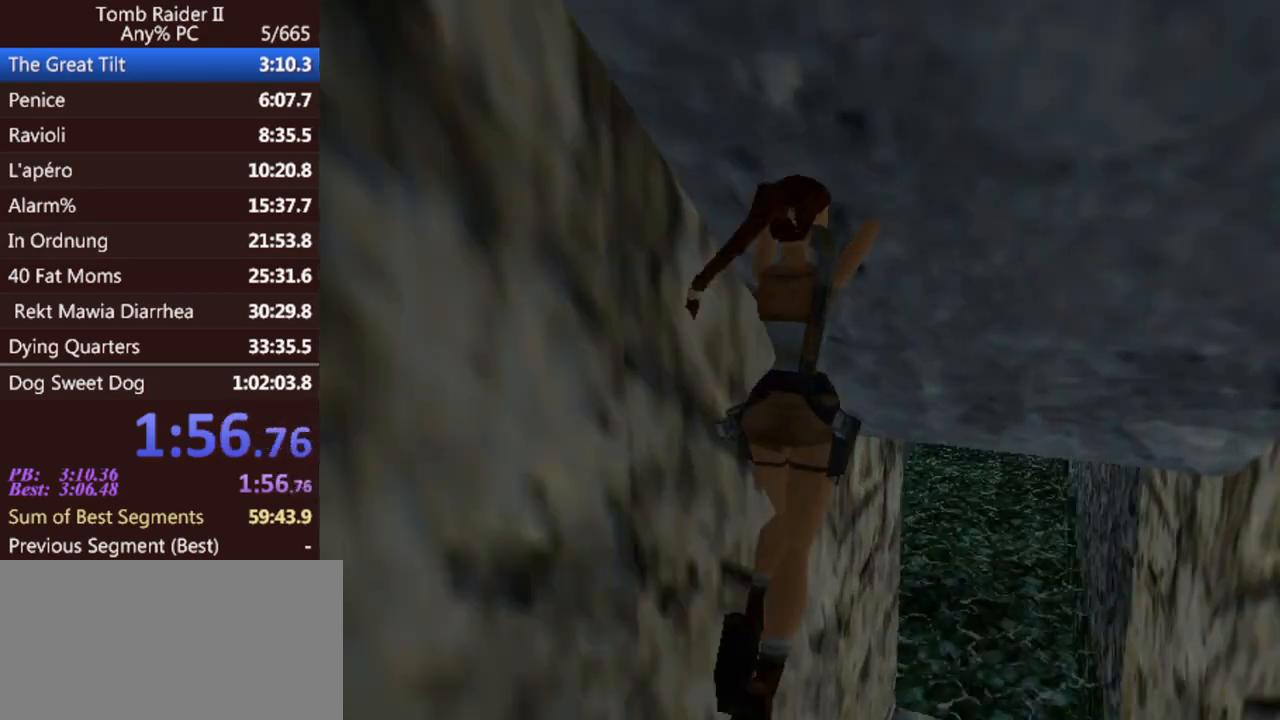
{"keys": ["up"], "events": []}
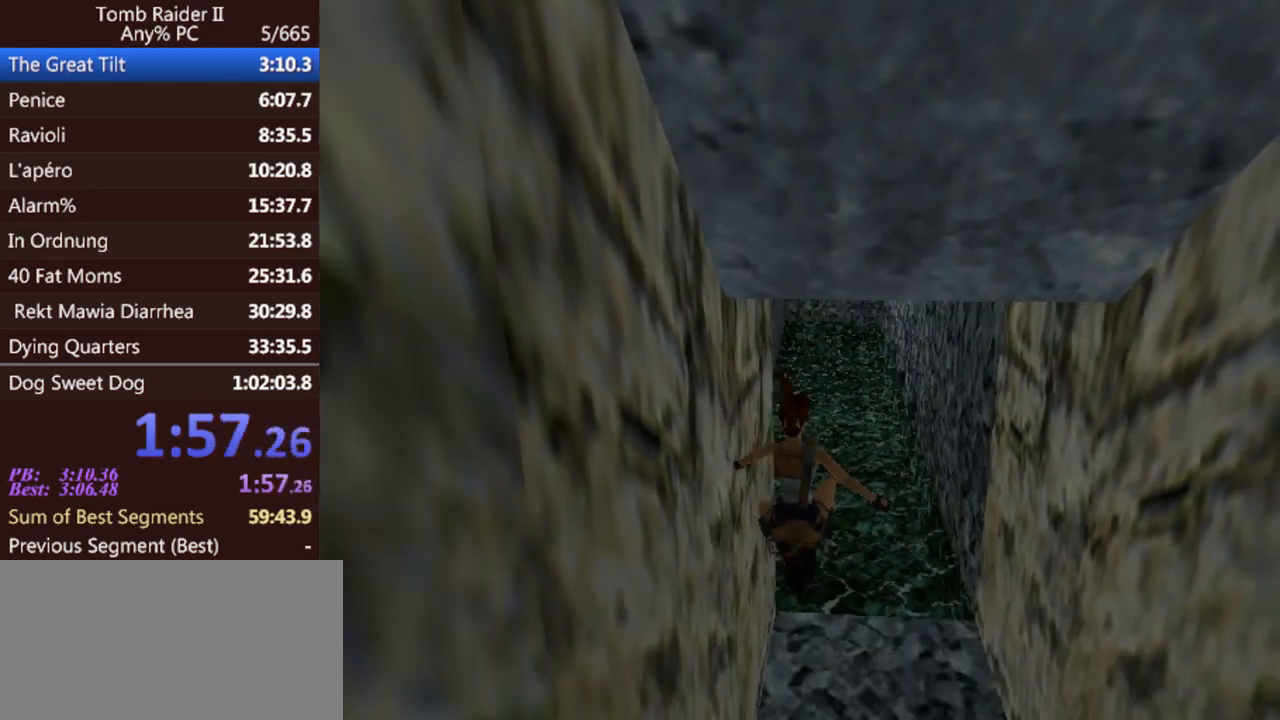
{"keys": ["up"], "events": []}
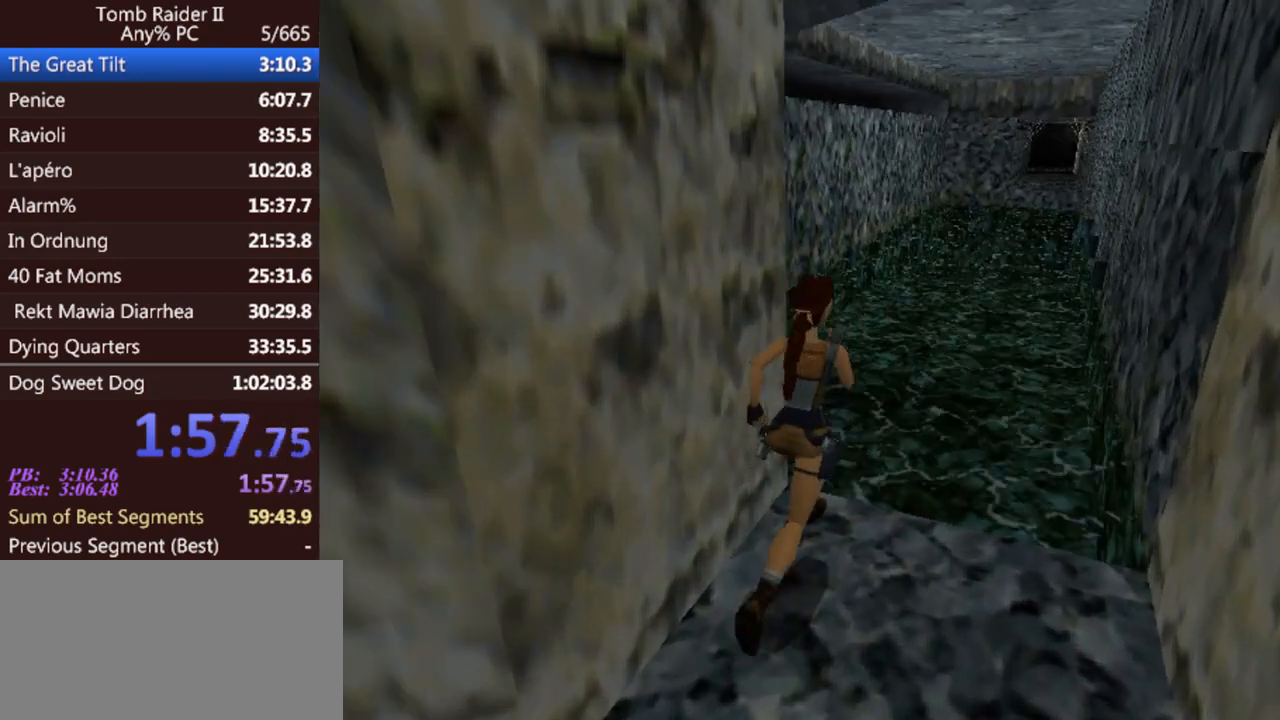
{"keys": ["jump", "up", "walk"], "events": [[200, "jump", "down"], [233, "walk", "down"]]}
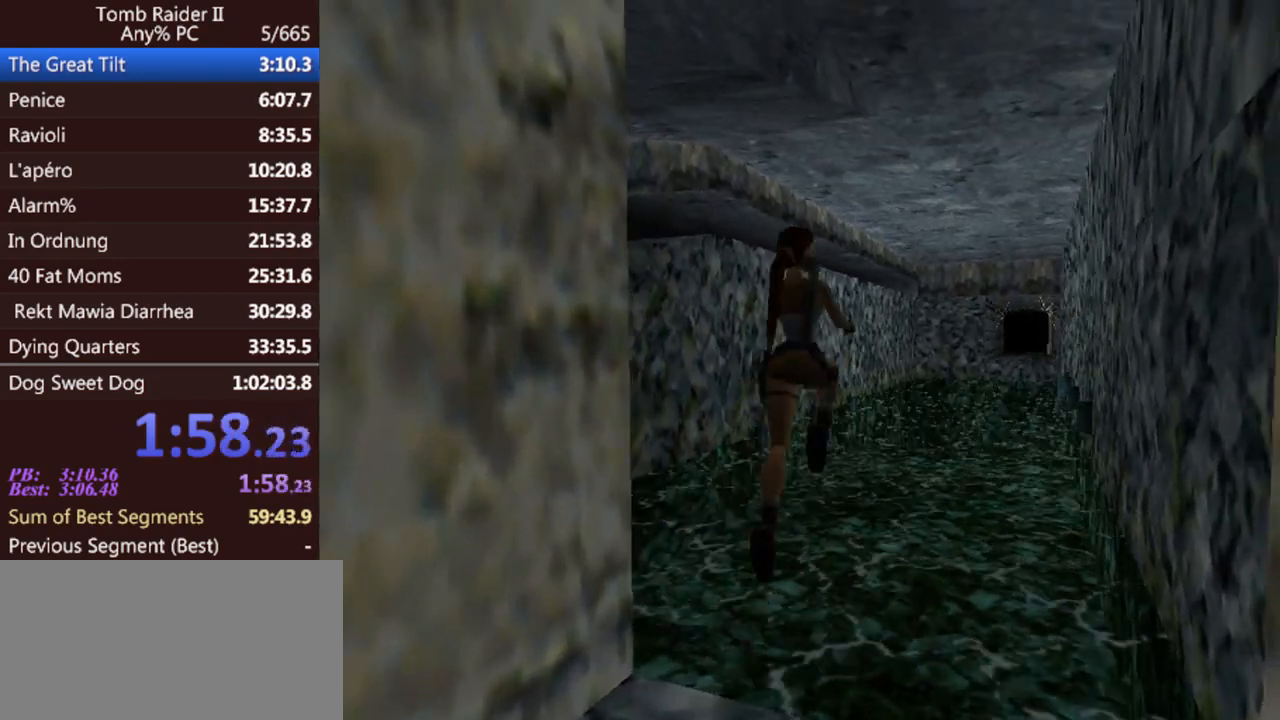
{"keys": ["up"], "events": [[100, "jump", "up"], [133, "walk", "up"]]}
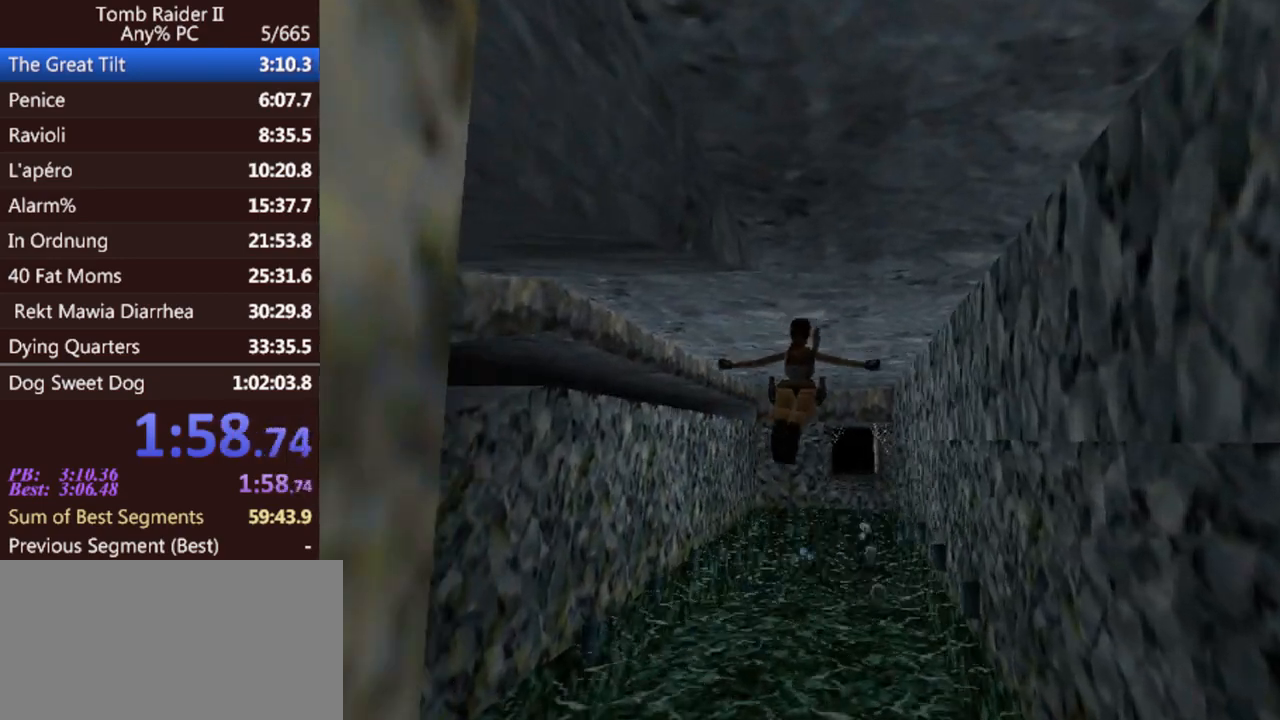
{"keys": ["up"], "events": []}
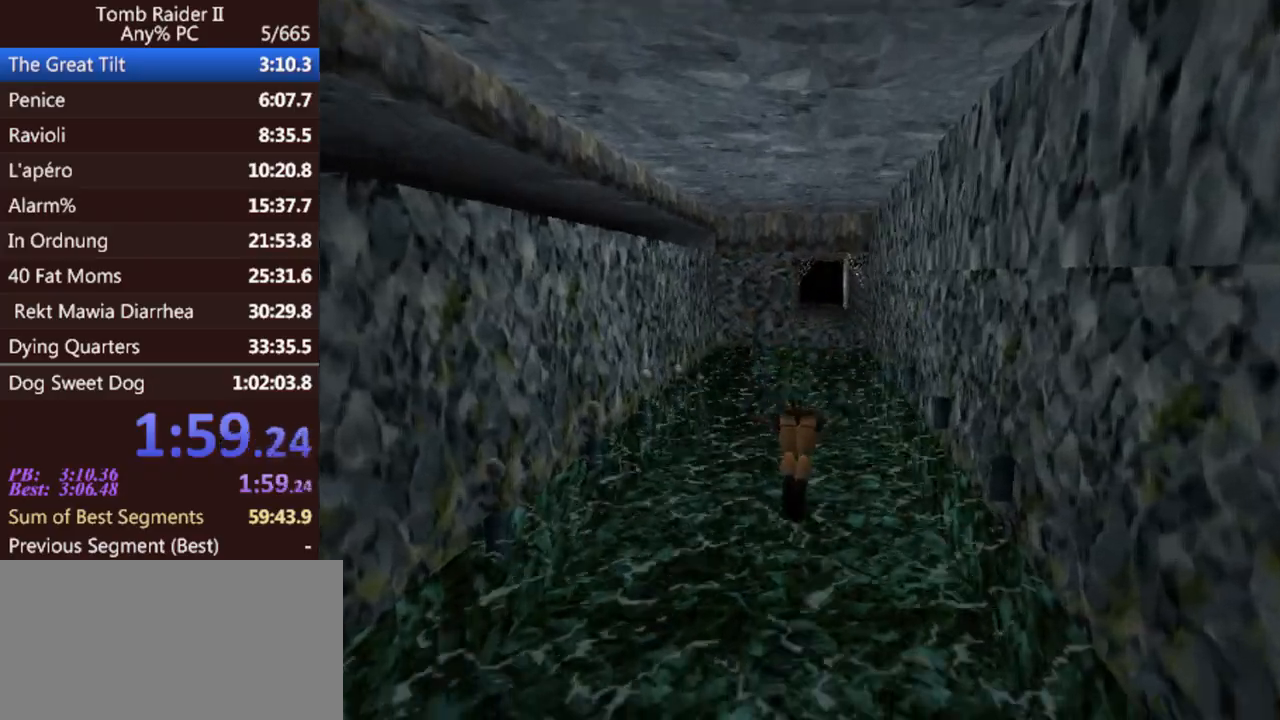
{"keys": ["up"], "events": []}
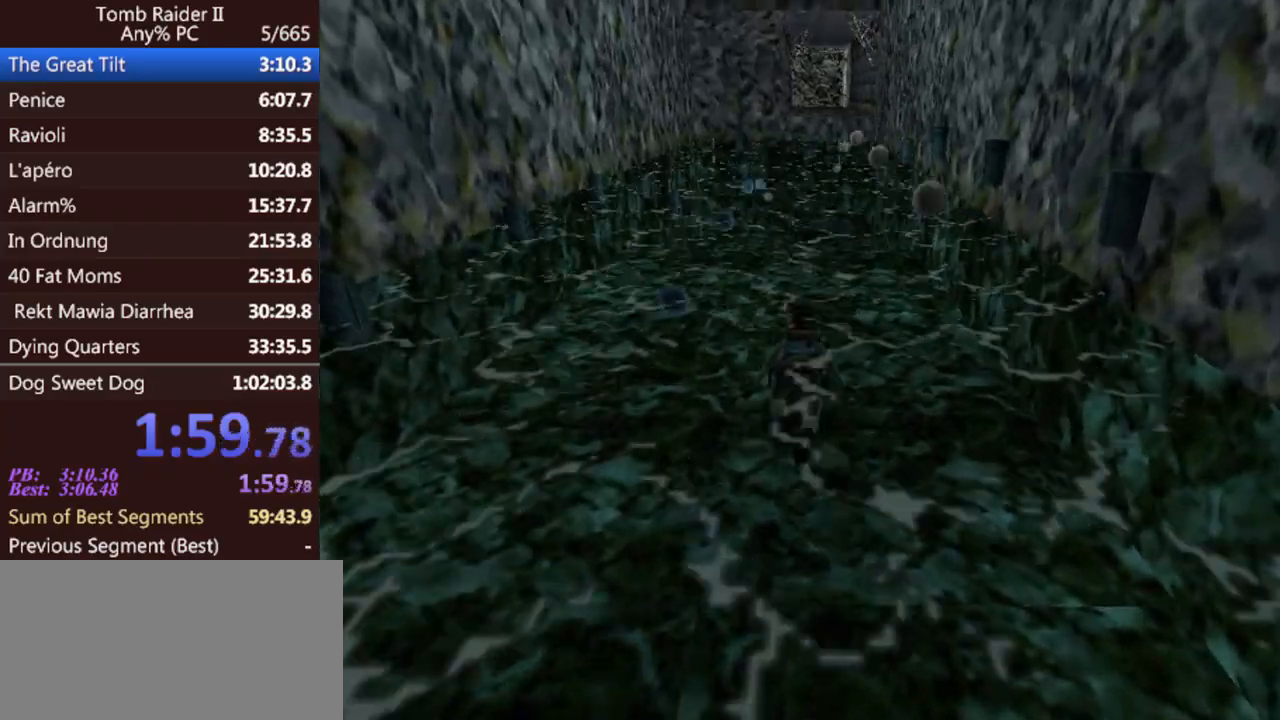
{"keys": ["up"], "events": []}